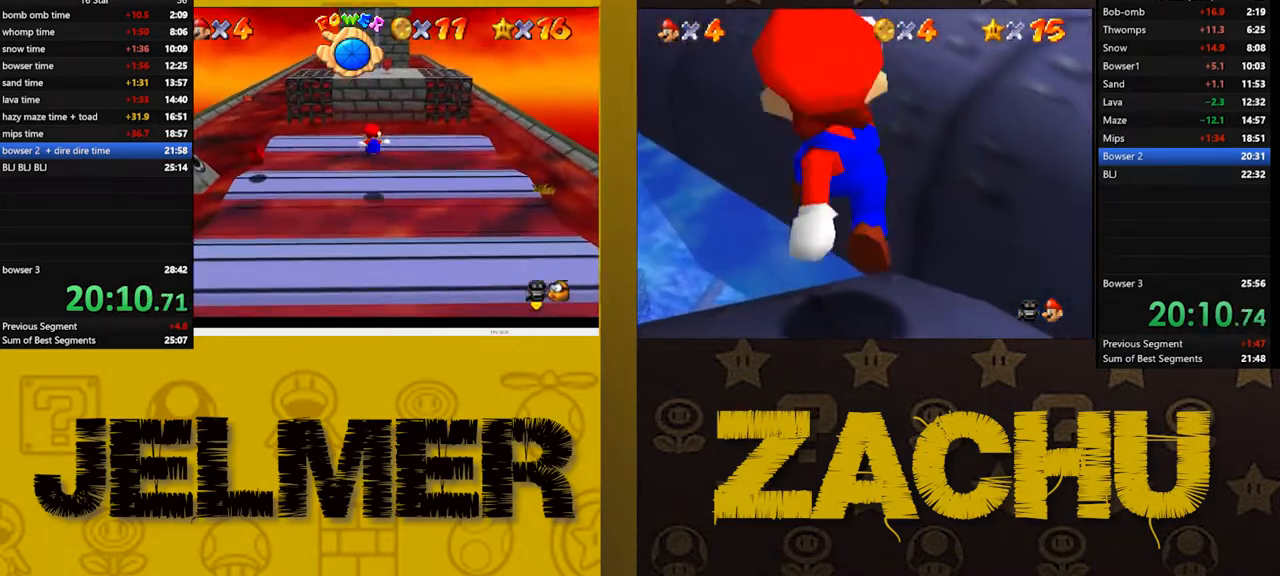
Gameplay with a controller (Xbox layout); each line is a JSON object with the inputs held at the frame after it (dt_ms = milliseconds from this image to that frame). "events" lists button and stick changes between this image and that frame as [ms after this image, input, new state], when the widget could be followed in between.
{"dt_ms": 500, "buttons": ["A"], "left_stick": "up", "right_stick": "center", "events": [[300, "left_stick", "up"], [367, "A", "down"]]}
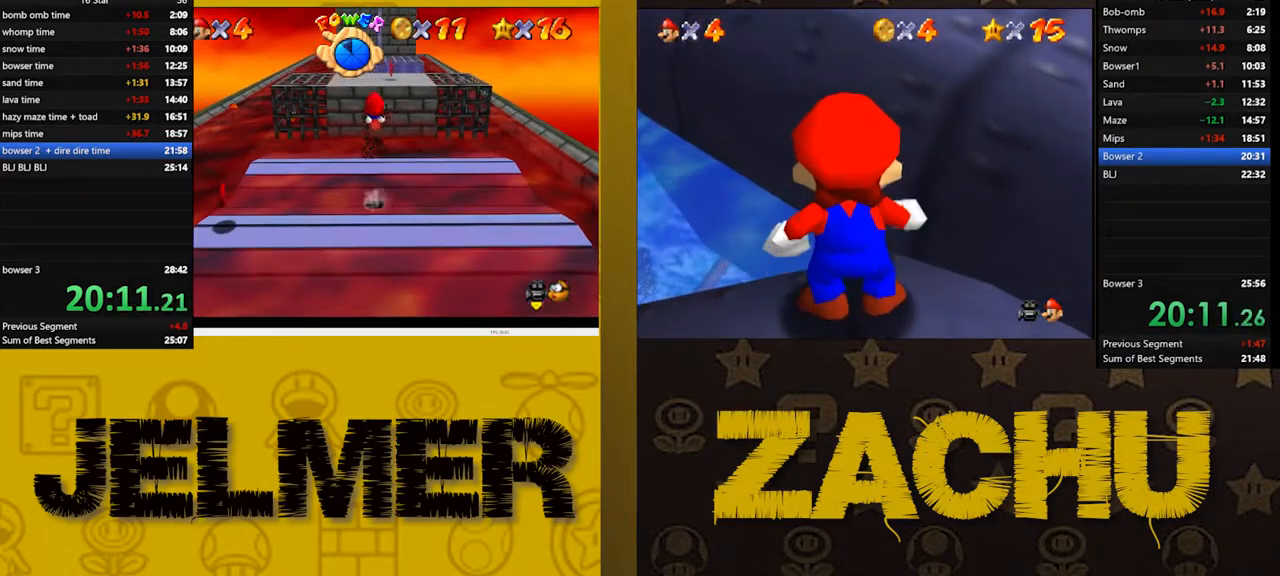
{"dt_ms": 500, "buttons": [], "left_stick": "up", "right_stick": "center", "events": [[483, "A", "up"]]}
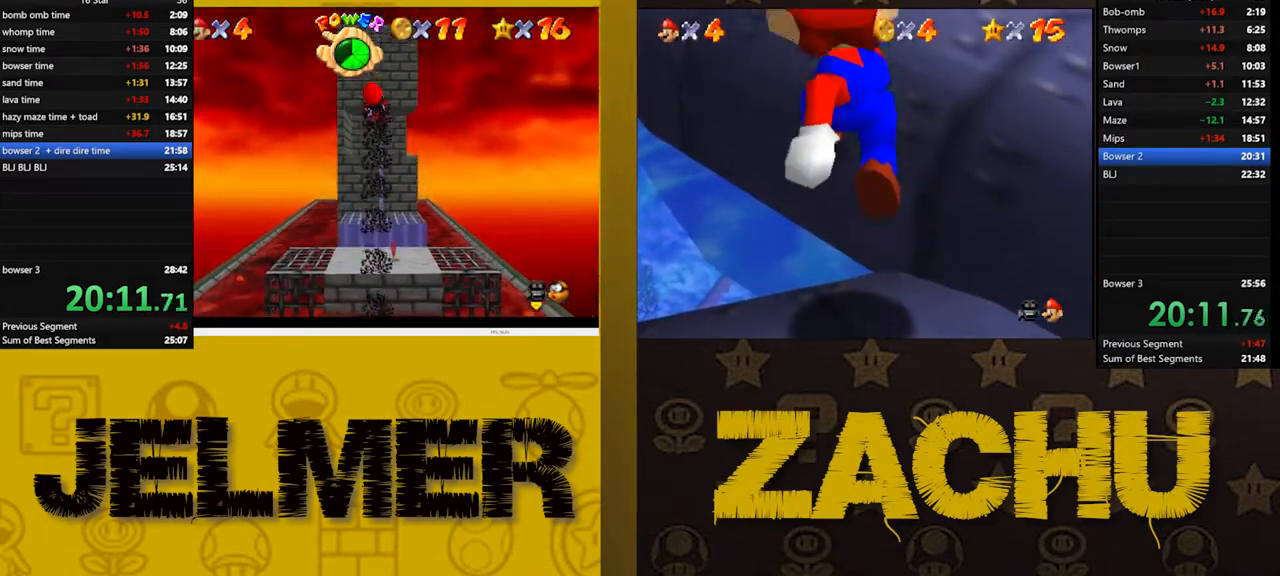
{"dt_ms": 500, "buttons": [], "left_stick": "up", "right_stick": "center", "events": []}
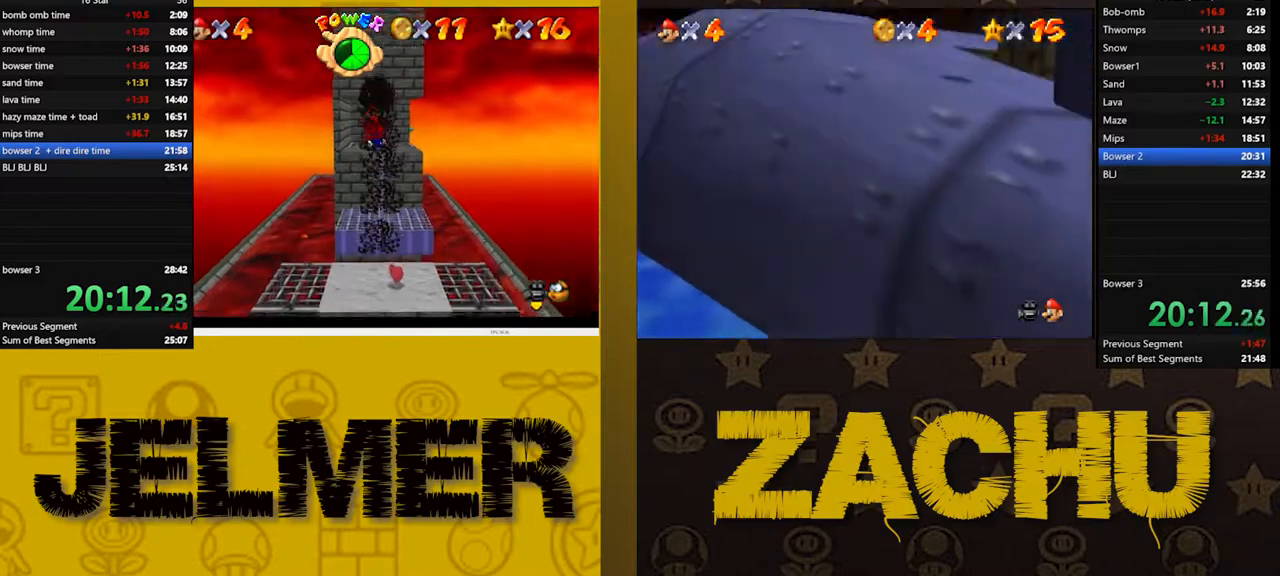
{"dt_ms": 500, "buttons": [], "left_stick": "up", "right_stick": "center", "events": [[67, "left_stick", "up-right"], [350, "left_stick", "center"], [500, "left_stick", "up"]]}
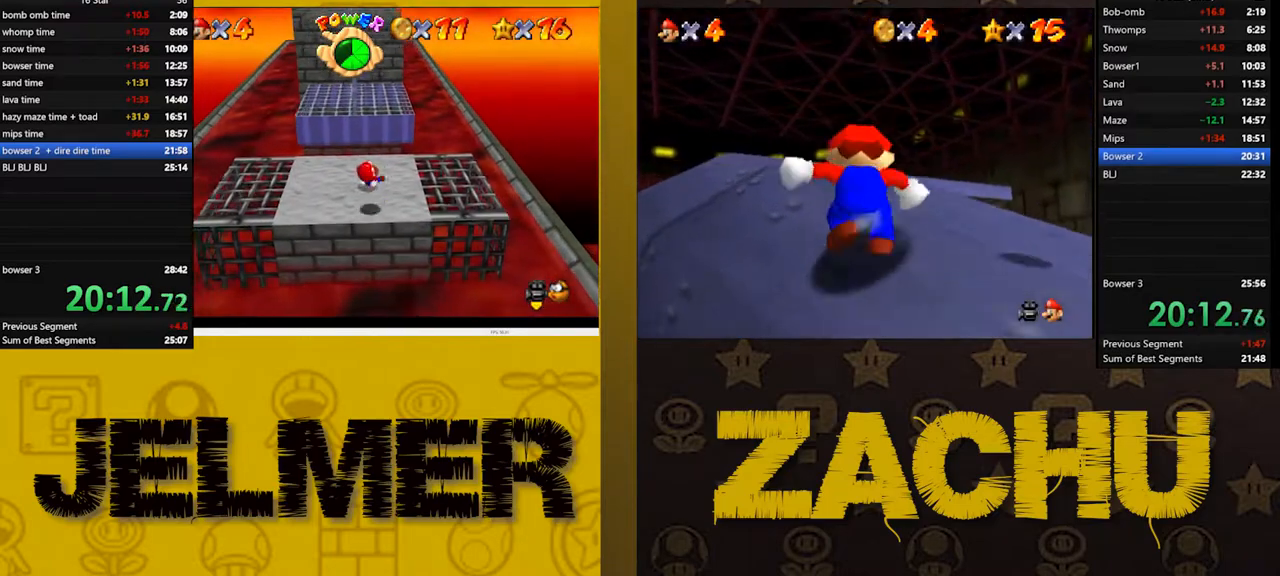
{"dt_ms": 500, "buttons": [], "left_stick": "down-left", "right_stick": "center", "events": [[233, "left_stick", "left"], [350, "left_stick", "down-left"]]}
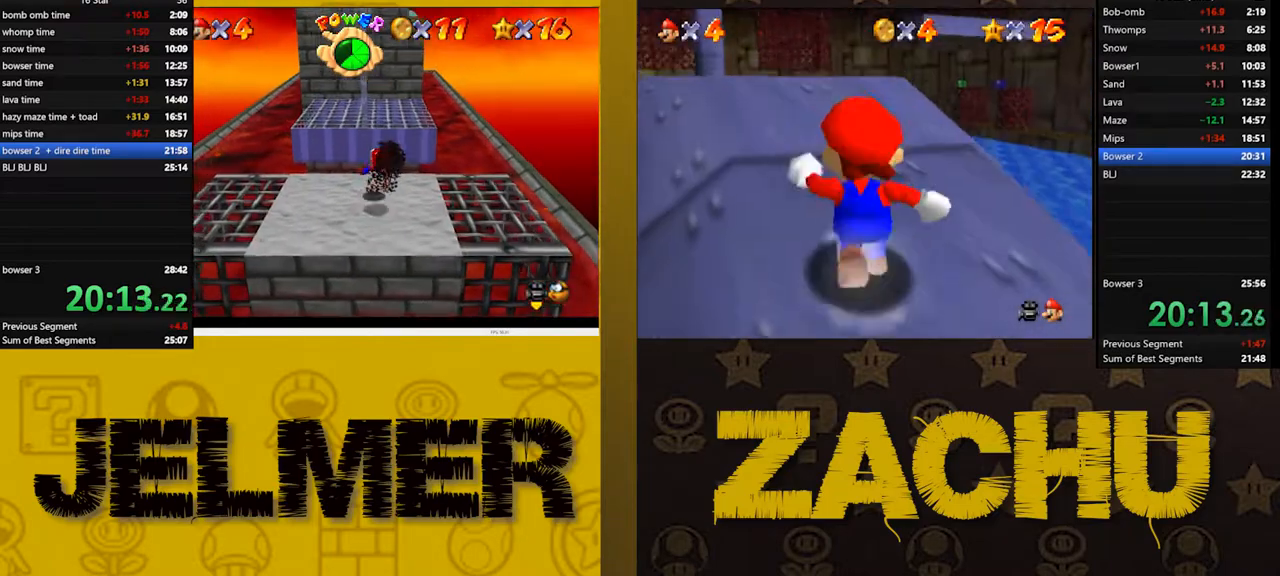
{"dt_ms": 500, "buttons": [], "left_stick": "down", "right_stick": "center", "events": [[433, "left_stick", "down"]]}
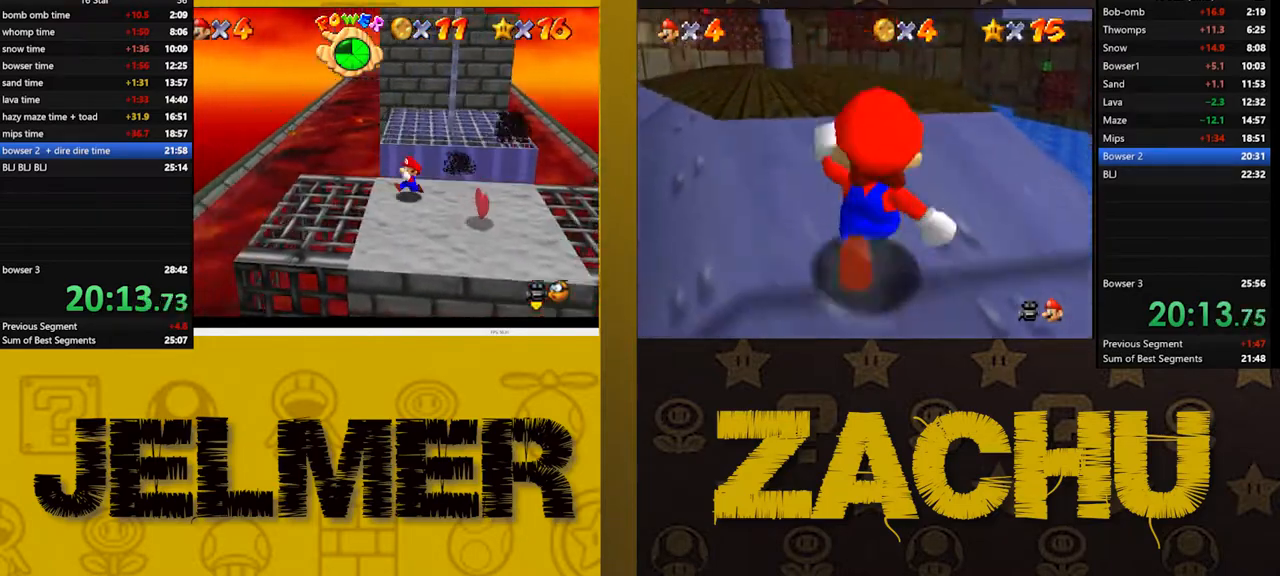
{"dt_ms": 500, "buttons": [], "left_stick": "up-right", "right_stick": "center", "events": [[117, "left_stick", "down-right"], [217, "left_stick", "right"], [450, "left_stick", "up-right"]]}
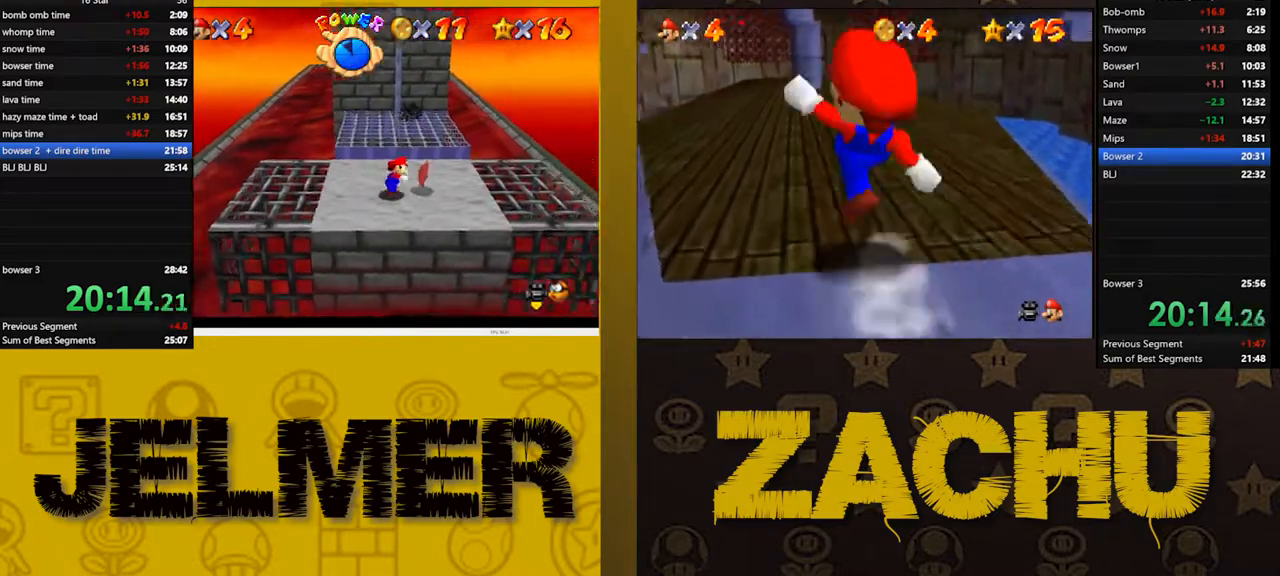
{"dt_ms": 500, "buttons": [], "left_stick": "up-right", "right_stick": "center", "events": [[133, "left_stick", "right"], [400, "left_stick", "up-right"]]}
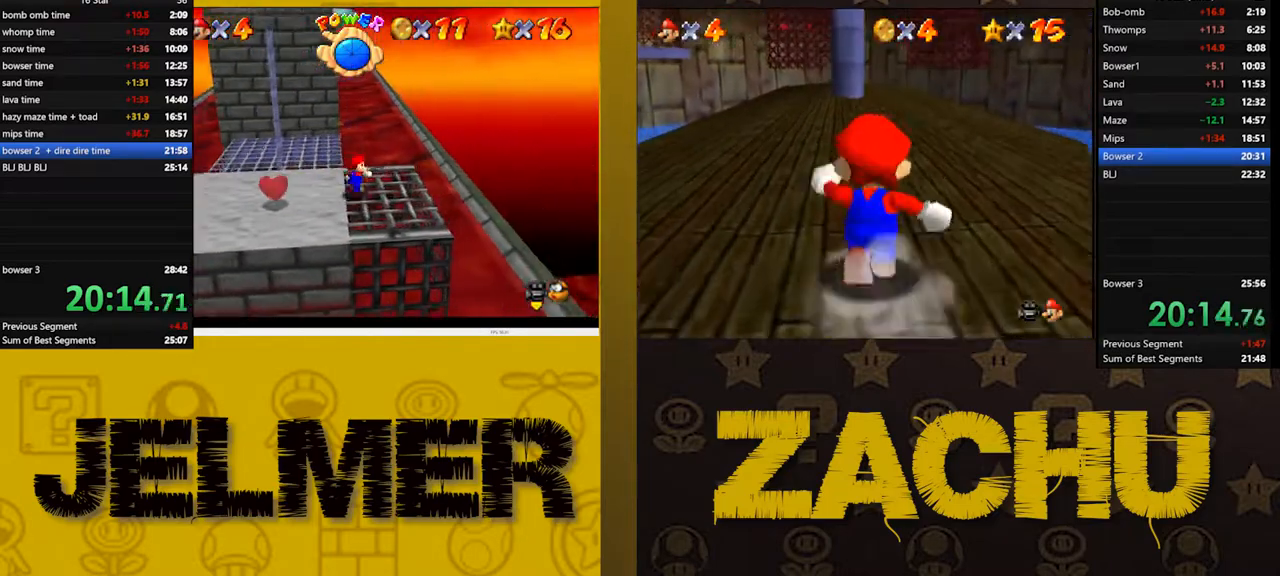
{"dt_ms": 500, "buttons": [], "left_stick": "up-right", "right_stick": "center", "events": [[50, "left_stick", "up"], [233, "A", "down"], [267, "X", "down"], [333, "left_stick", "up-right"], [383, "A", "up"], [417, "X", "up"]]}
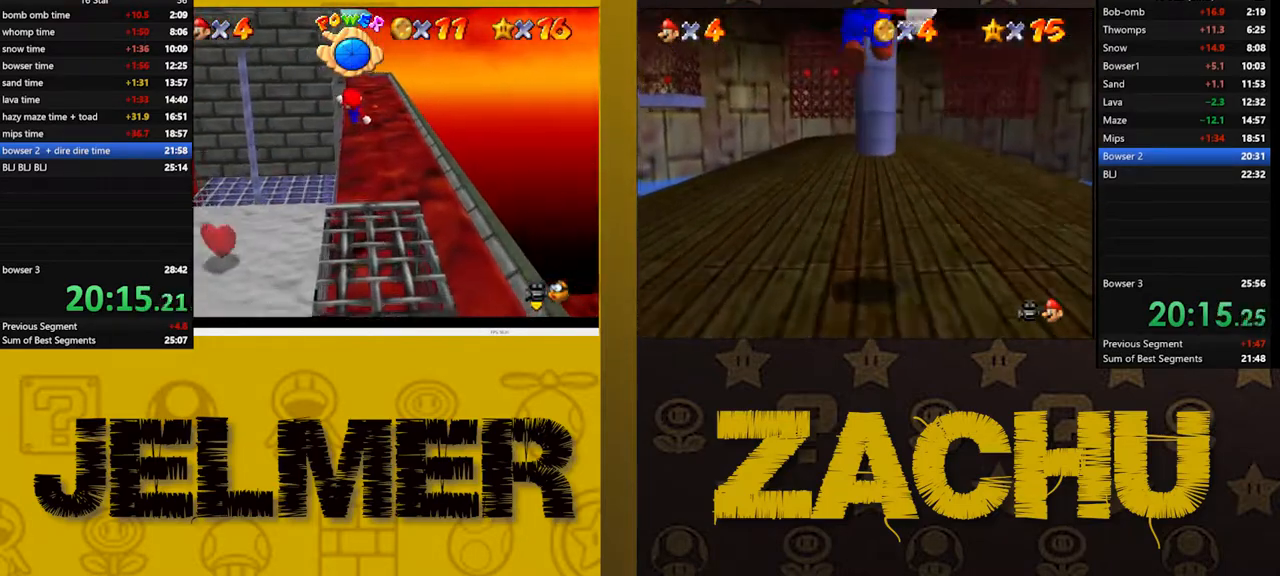
{"dt_ms": 500, "buttons": [], "left_stick": "up", "right_stick": "center", "events": [[333, "left_stick", "up"]]}
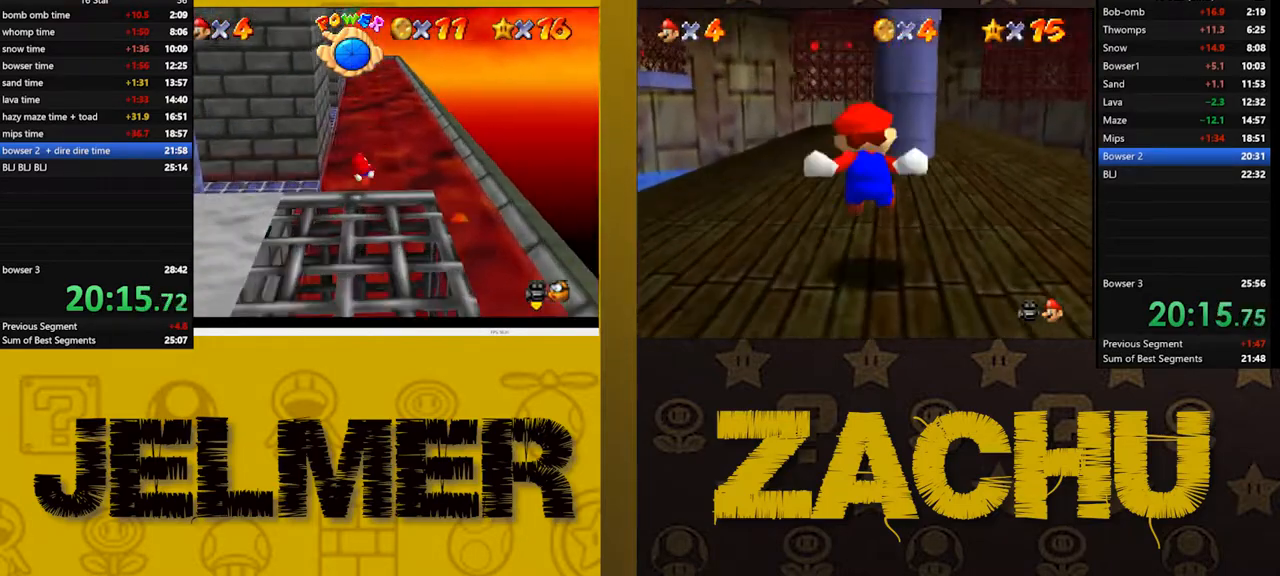
{"dt_ms": 500, "buttons": [], "left_stick": "up", "right_stick": "center", "events": []}
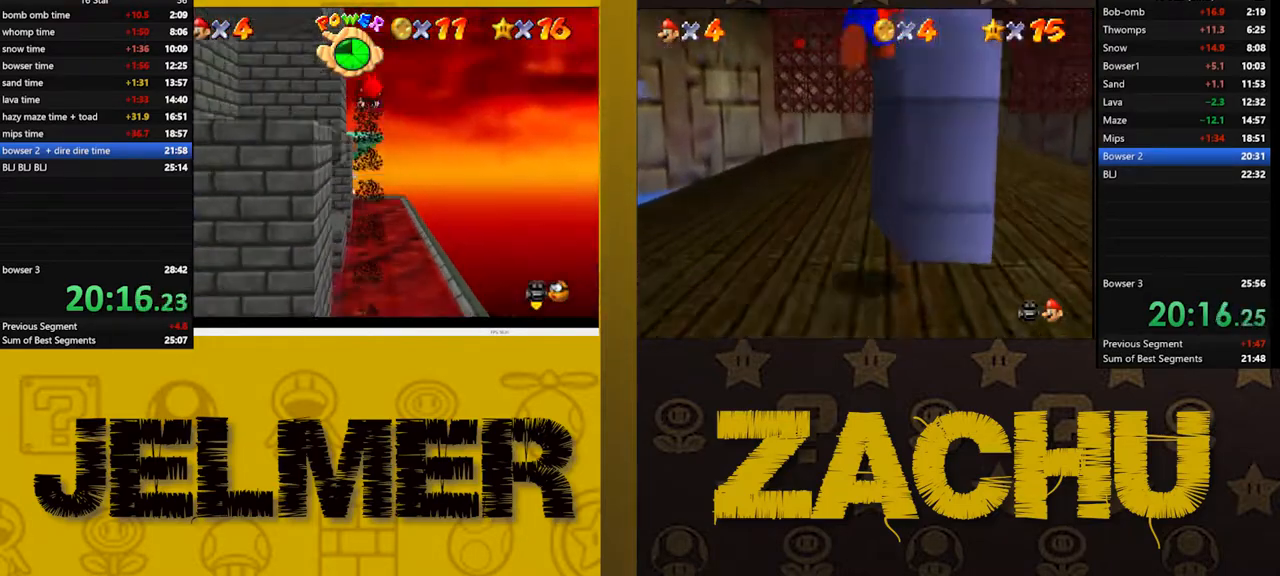
{"dt_ms": 500, "buttons": [], "left_stick": "up", "right_stick": "center", "events": []}
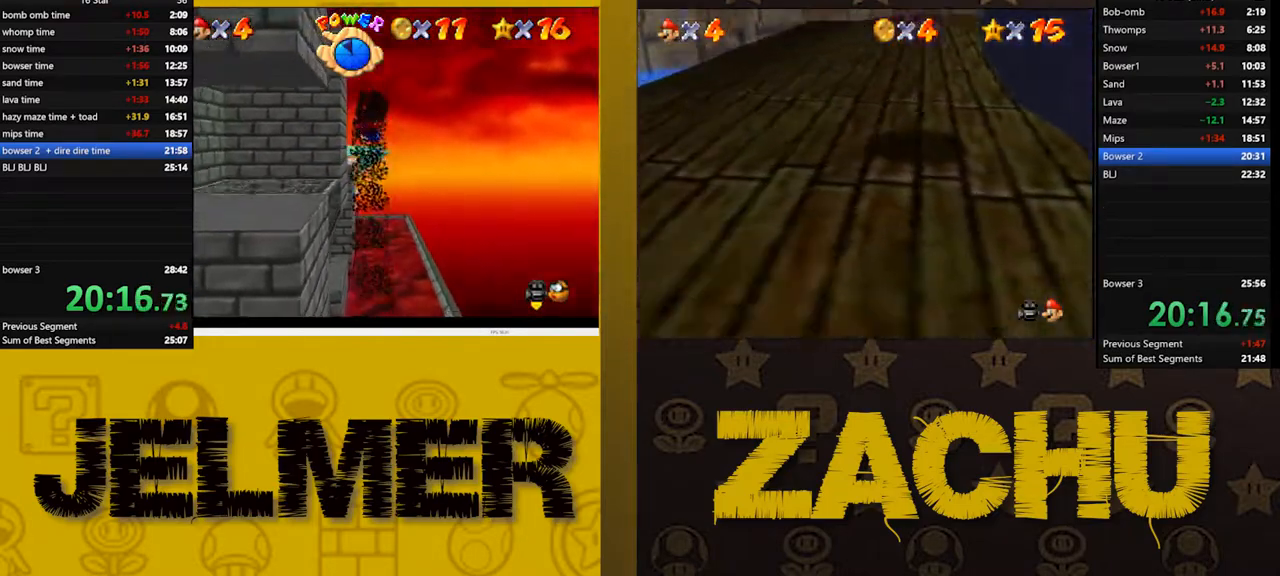
{"dt_ms": 500, "buttons": [], "left_stick": "up", "right_stick": "center", "events": []}
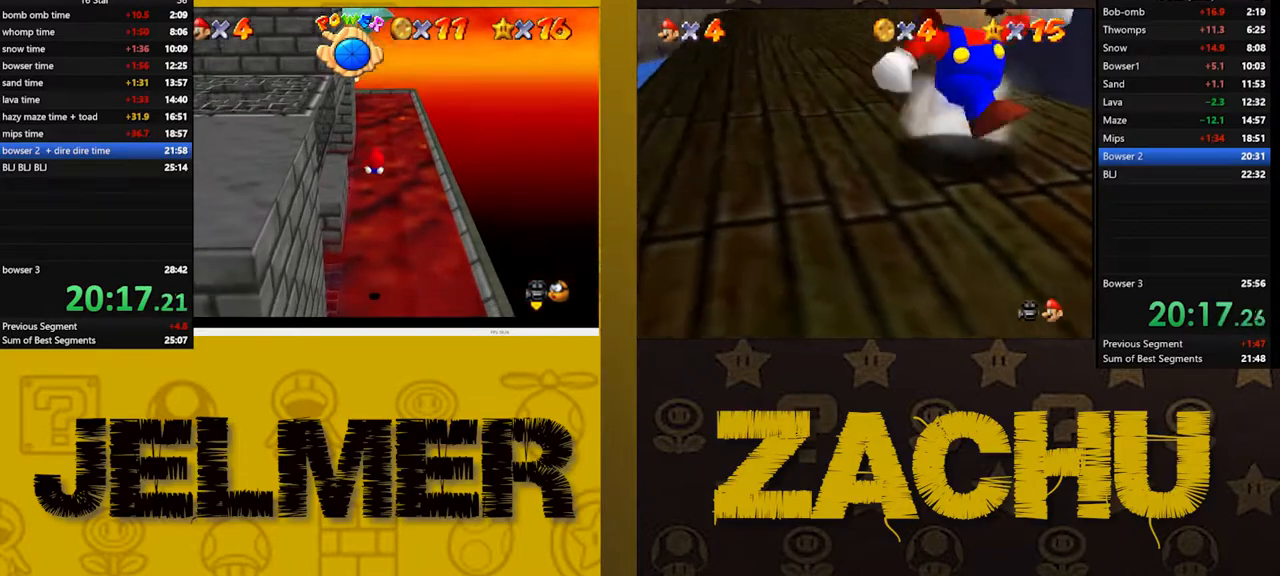
{"dt_ms": 500, "buttons": [], "left_stick": "up", "right_stick": "center", "events": []}
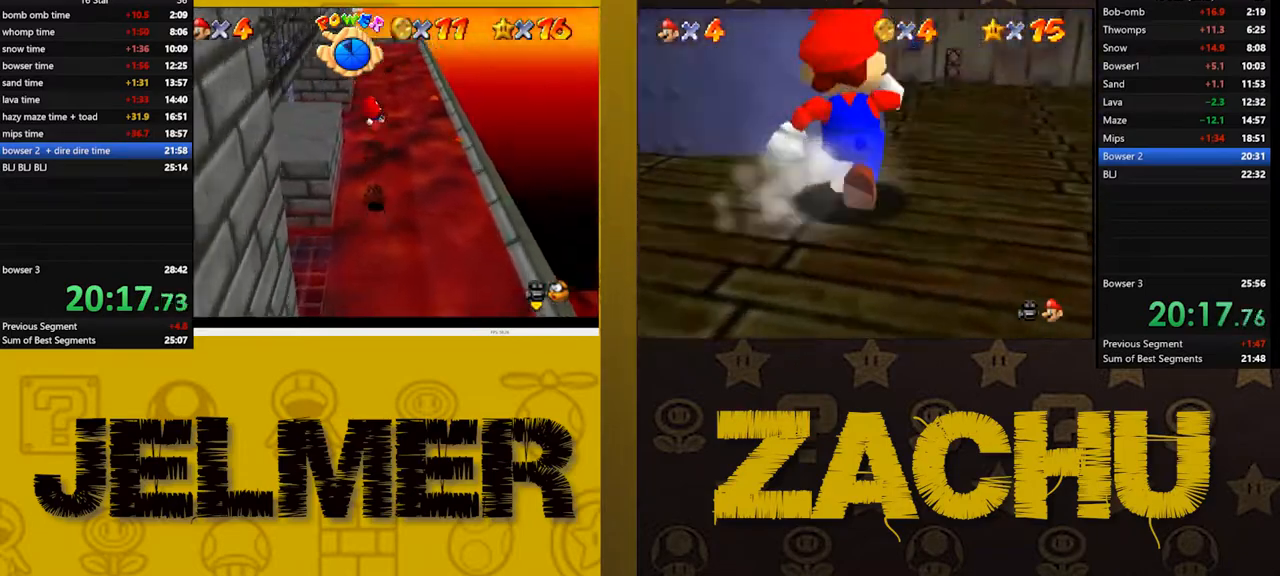
{"dt_ms": 500, "buttons": [], "left_stick": "up-right", "right_stick": "center", "events": [[83, "right_stick", "right"], [167, "right_stick", "center"], [383, "left_stick", "up-right"]]}
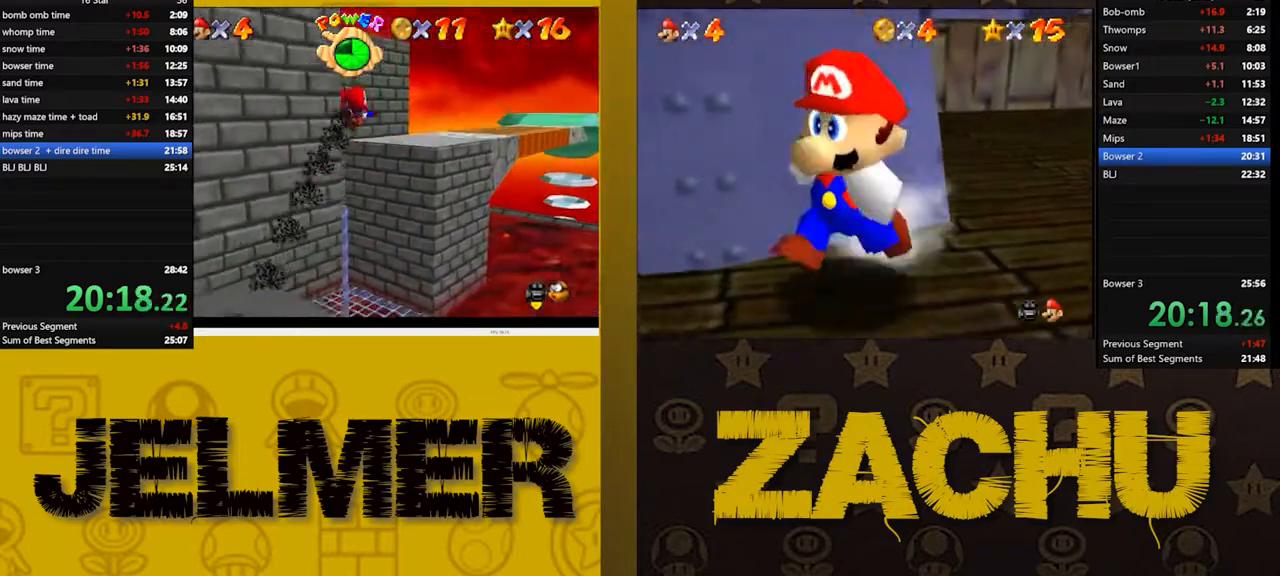
{"dt_ms": 500, "buttons": [], "left_stick": "up", "right_stick": "center"}
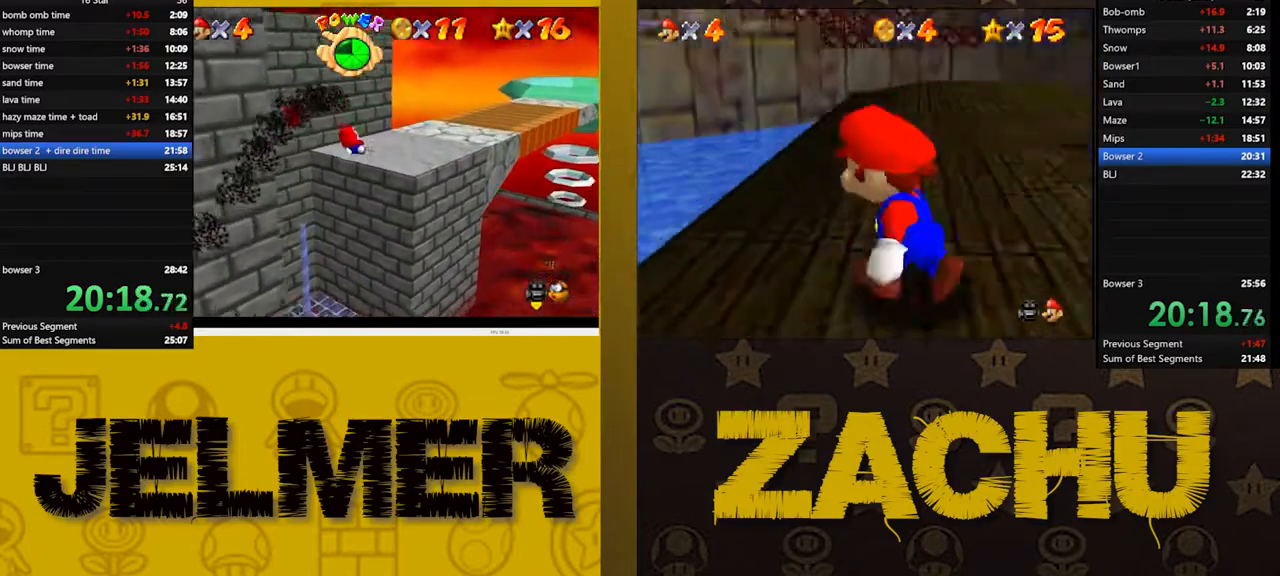
{"dt_ms": 500, "buttons": [], "left_stick": "up-right", "right_stick": "center"}
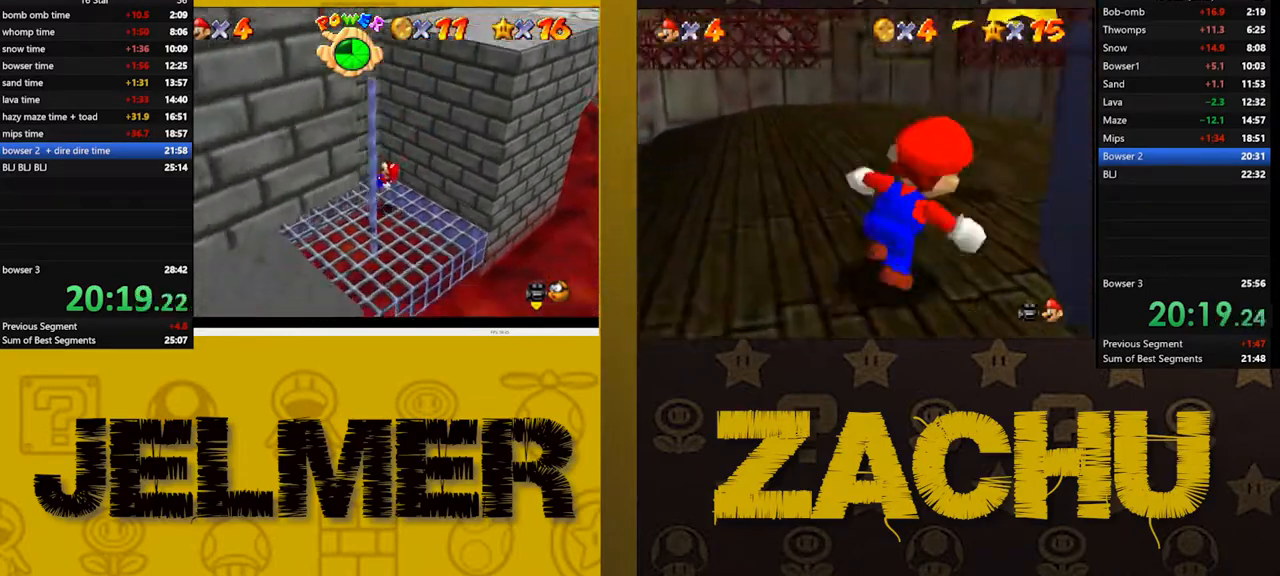
{"dt_ms": 500, "buttons": [], "left_stick": "right", "right_stick": "center", "events": [[133, "left_stick", "right"]]}
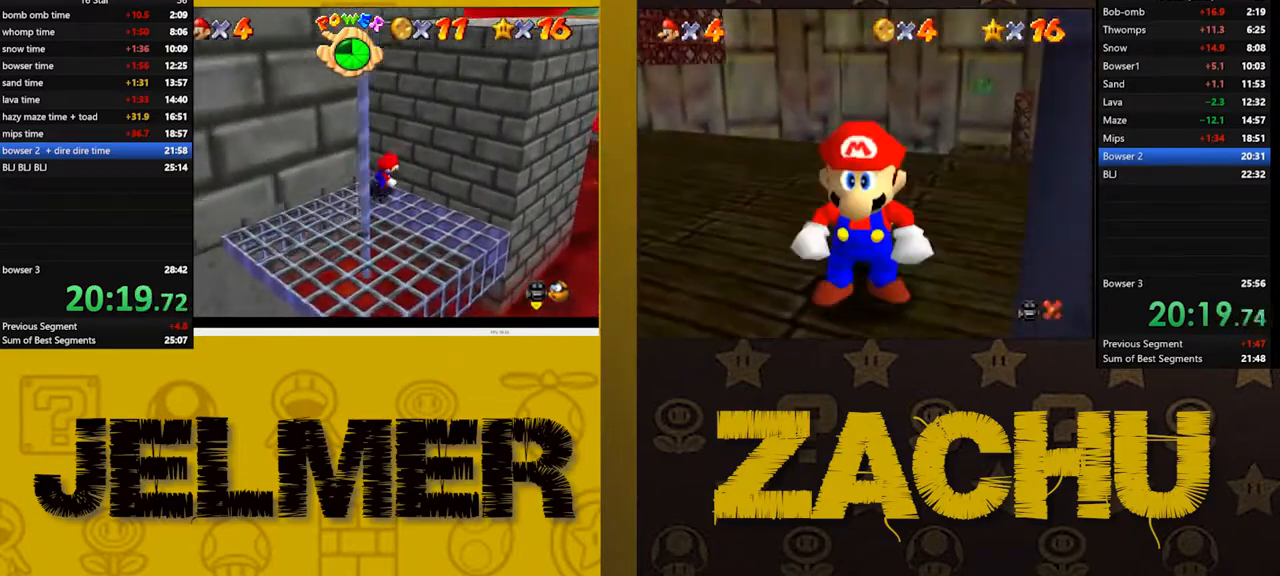
{"dt_ms": 500, "buttons": [], "left_stick": "down", "right_stick": "center", "events": [[67, "left_stick", "down-right"], [217, "left_stick", "down"]]}
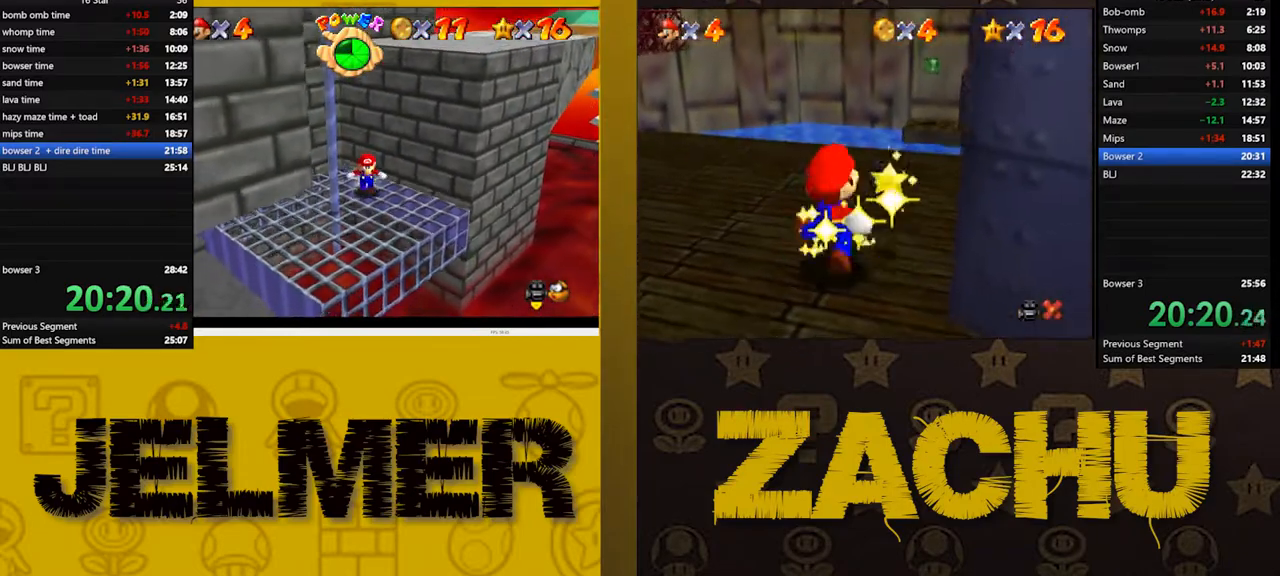
{"dt_ms": 500, "buttons": ["A"], "left_stick": "up-right", "right_stick": "center", "events": [[250, "left_stick", "up"], [350, "A", "down"], [350, "left_stick", "up-right"]]}
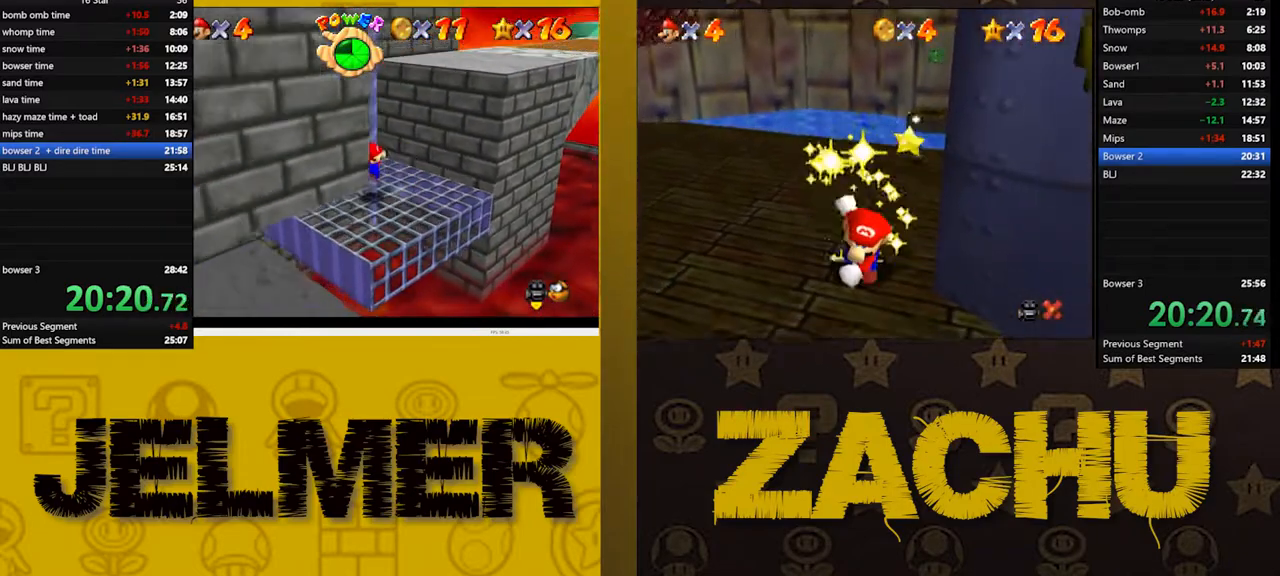
{"dt_ms": 500, "buttons": [], "left_stick": "center", "right_stick": "center", "events": [[167, "A", "up"], [383, "left_stick", "center"]]}
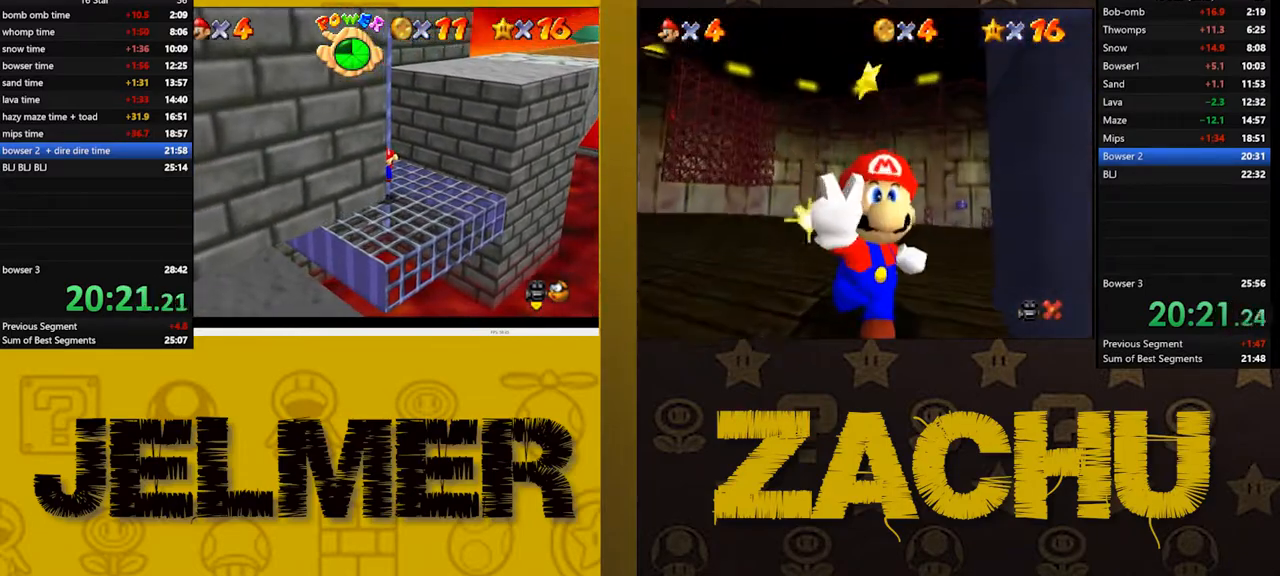
{"dt_ms": 500, "buttons": [], "left_stick": "right", "right_stick": "center", "events": [[67, "left_stick", "right"]]}
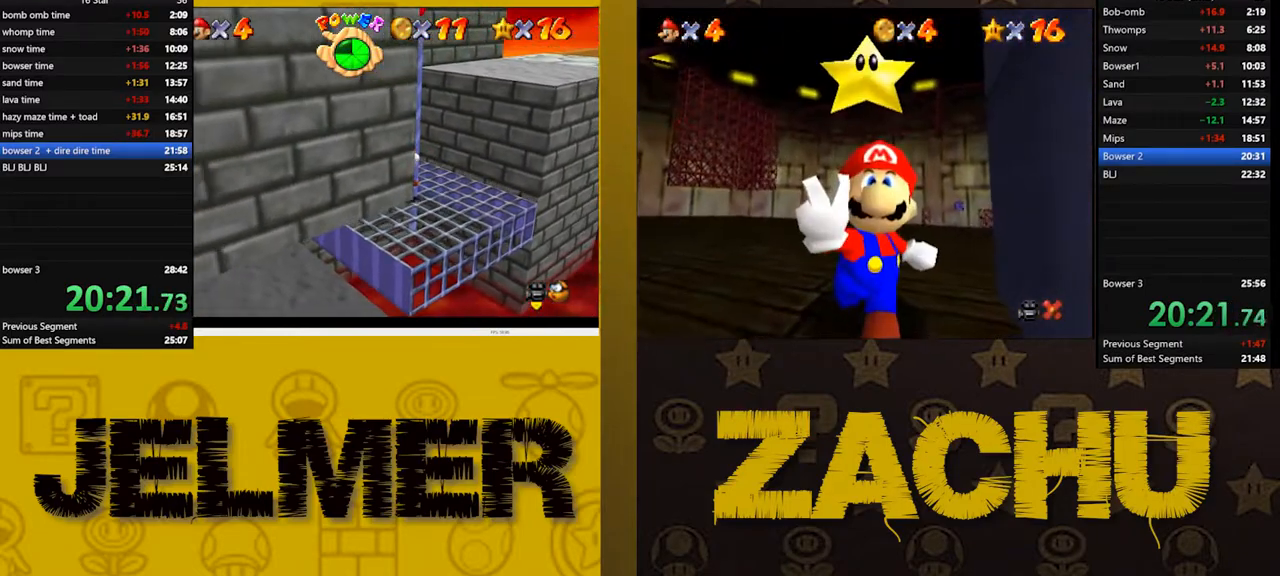
{"dt_ms": 500, "buttons": ["A"], "left_stick": "right", "right_stick": "center", "events": [[467, "A", "down"]]}
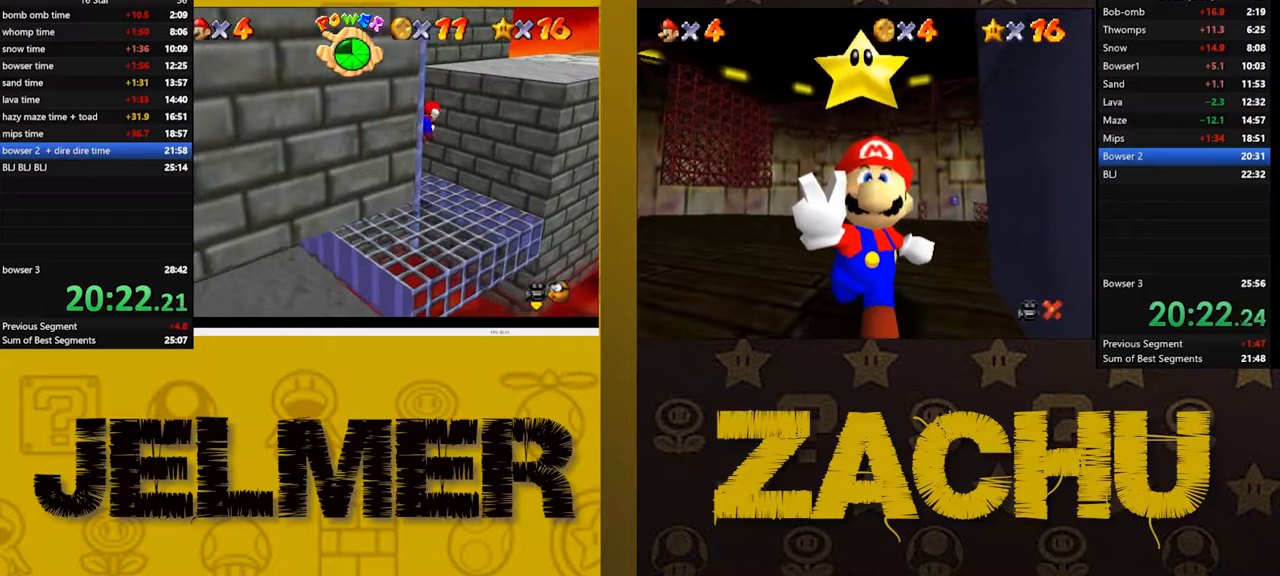
{"dt_ms": 500, "buttons": [], "left_stick": "right", "right_stick": "center", "events": [[400, "A", "up"]]}
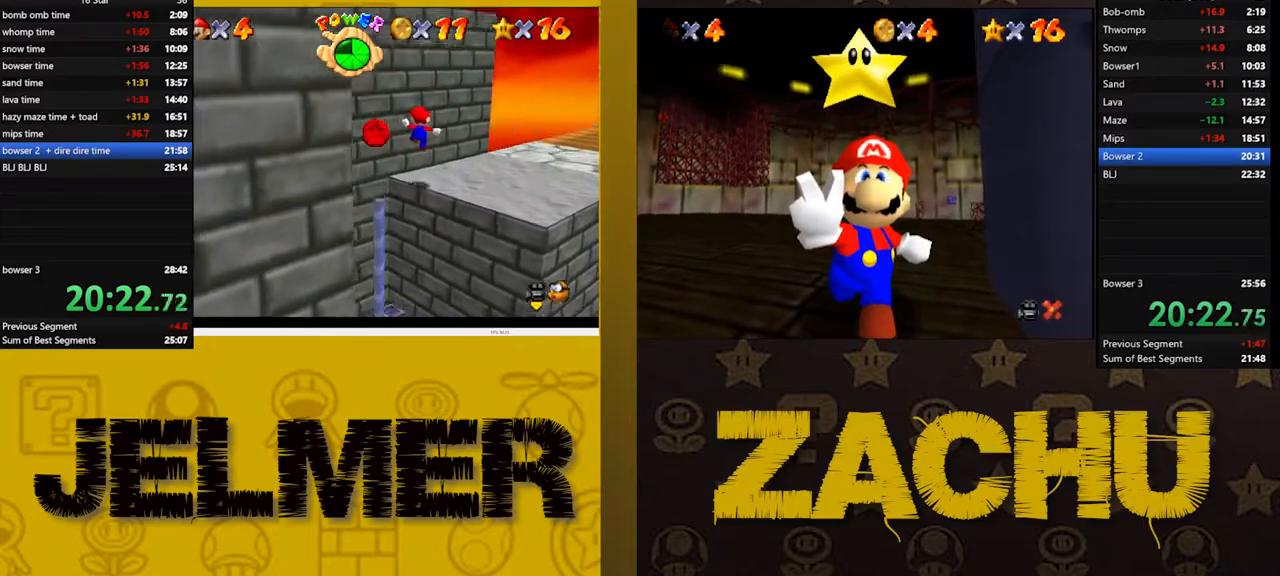
{"dt_ms": 500, "buttons": [], "left_stick": "right", "right_stick": "center", "events": []}
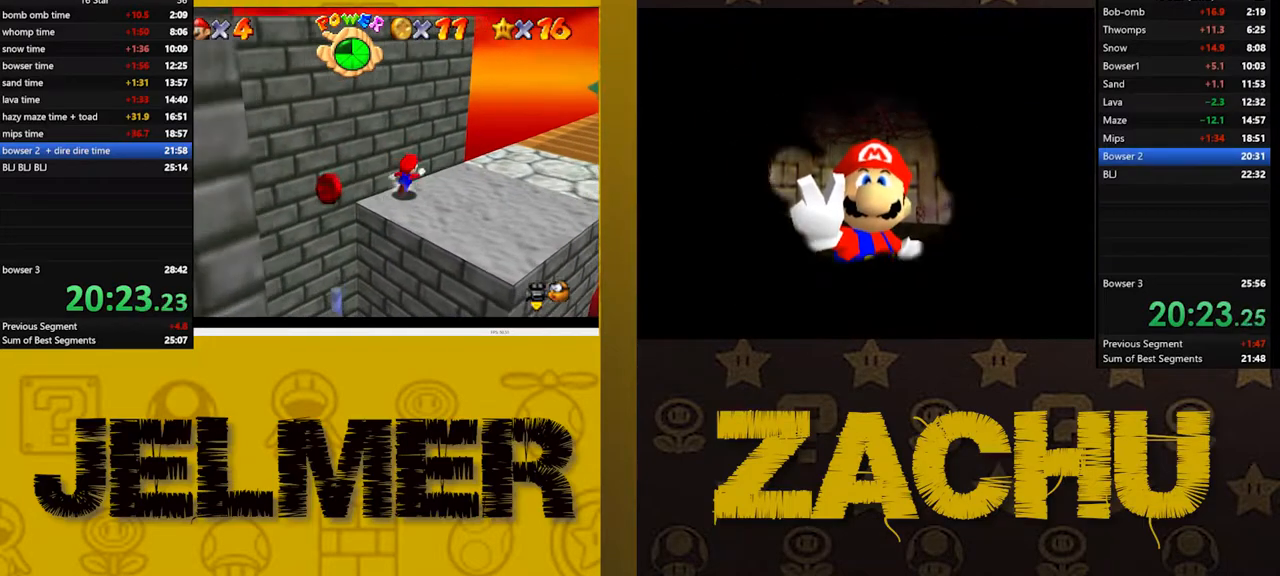
{"dt_ms": 500, "buttons": ["A", "L2"], "left_stick": "up-right", "right_stick": "center", "events": [[100, "left_stick", "up-right"], [333, "L2", "down"], [450, "A", "down"]]}
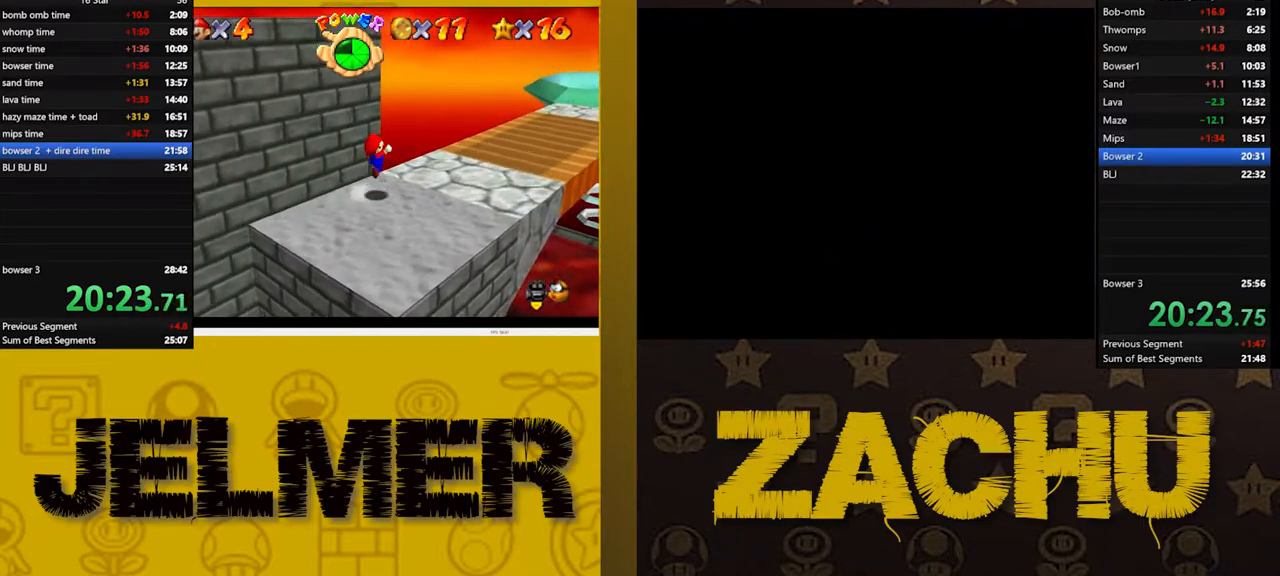
{"dt_ms": 500, "buttons": [], "left_stick": "up-right", "right_stick": "center", "events": [[150, "A", "up"], [250, "L2", "up"]]}
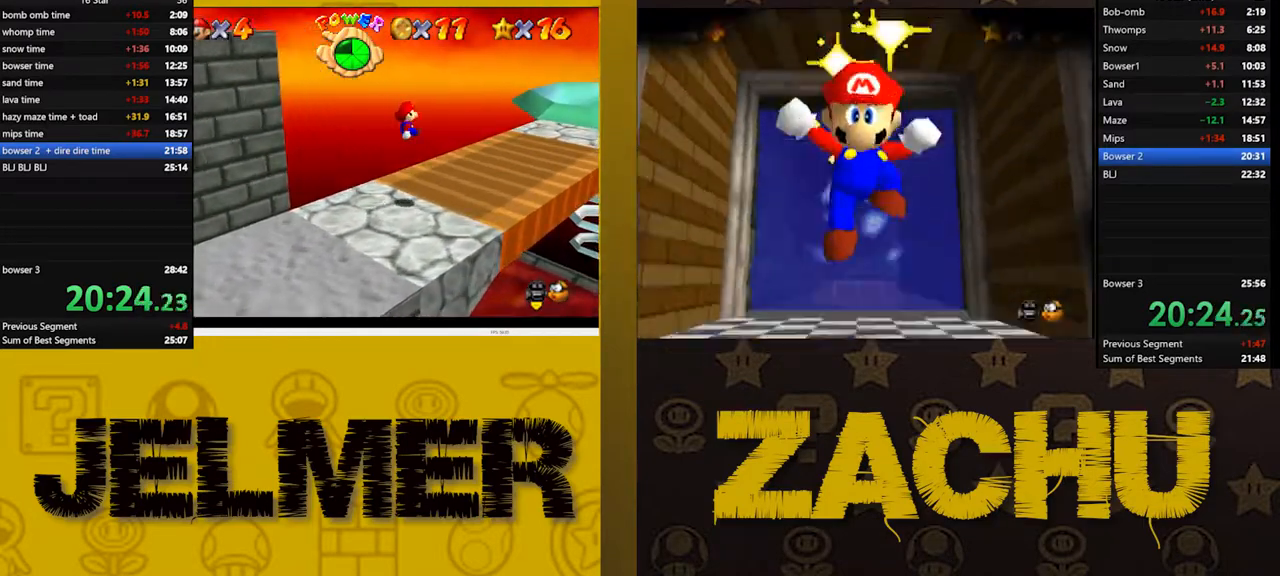
{"dt_ms": 500, "buttons": [], "left_stick": "up-right", "right_stick": "center", "events": []}
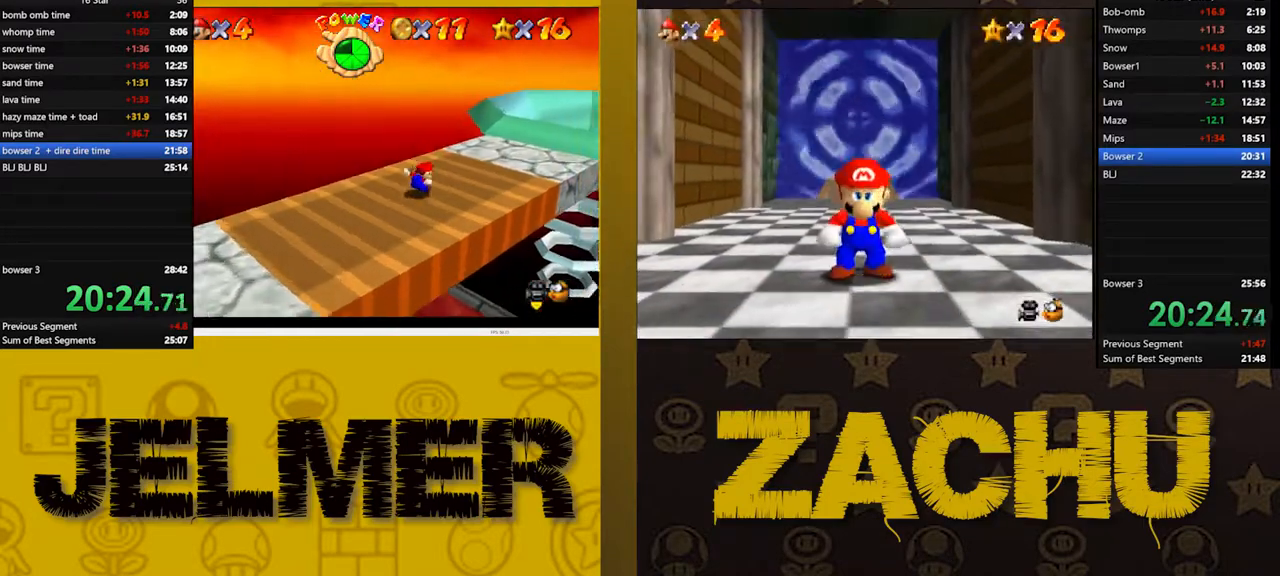
{"dt_ms": 1000, "buttons": [], "left_stick": "center", "right_stick": "center", "events": [[300, "A", "down"], [383, "X", "down"], [450, "A", "up"], [483, "X", "up"], [500, "left_stick", "right"], [867, "left_stick", "center"]]}
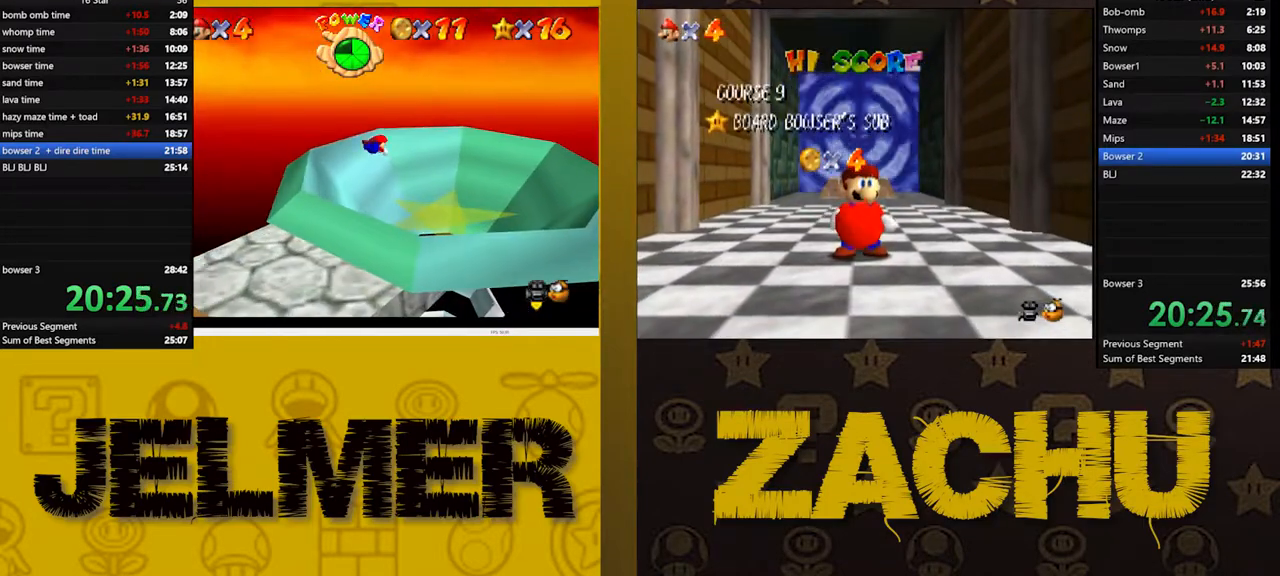
{"dt_ms": 500, "buttons": [], "left_stick": "down-right", "right_stick": "center", "events": [[17, "left_stick", "down"], [233, "left_stick", "down-right"]]}
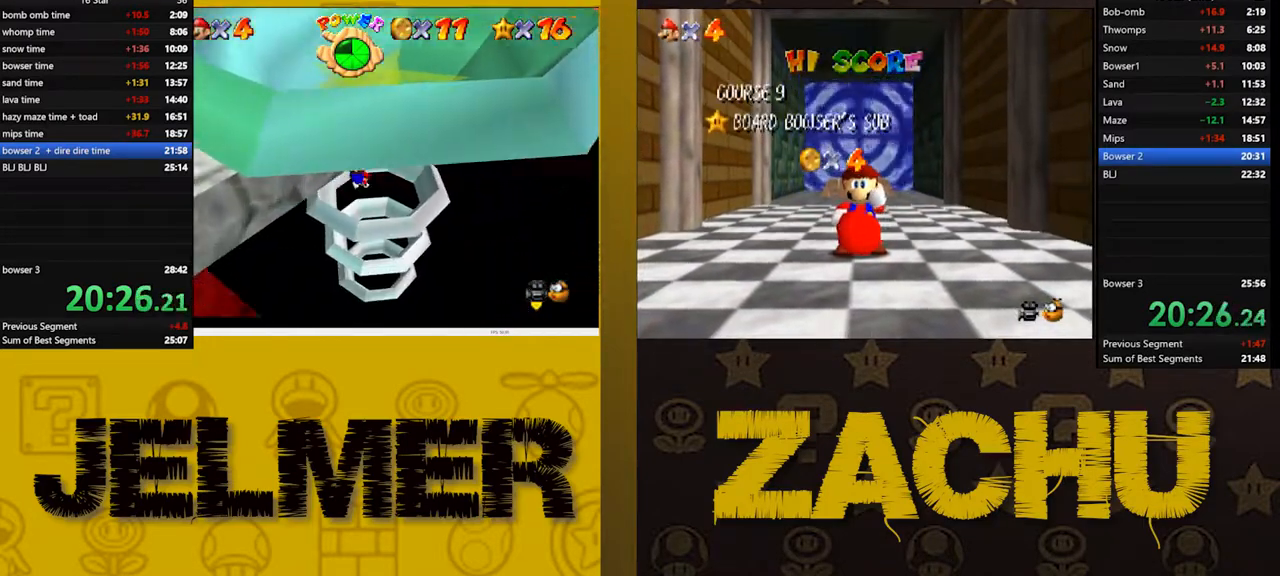
{"dt_ms": 500, "buttons": [], "left_stick": "center", "right_stick": "center", "events": [[33, "left_stick", "center"]]}